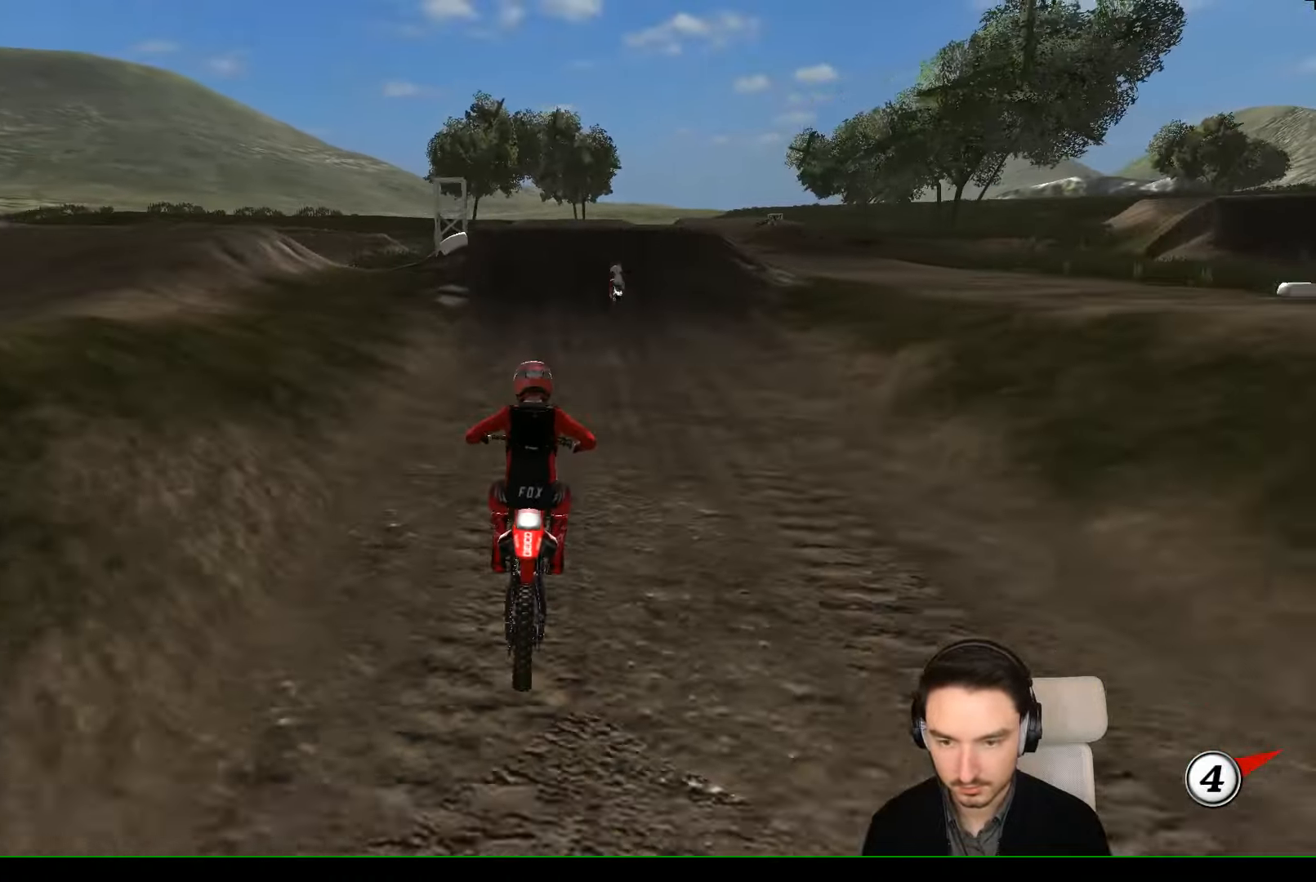
Gameplay with a controller (Xbox layout); each line is a JSON object with the inputs held at the frame after it. "events" lists button and stick changes between this image and that frame as [ms after this image, input, new state], when the widget could be followed in between. Not read: L3 R3 right_stick.
{"buttons": ["L1"], "left_stick": "center", "events": [[233, "R2", "up"]]}
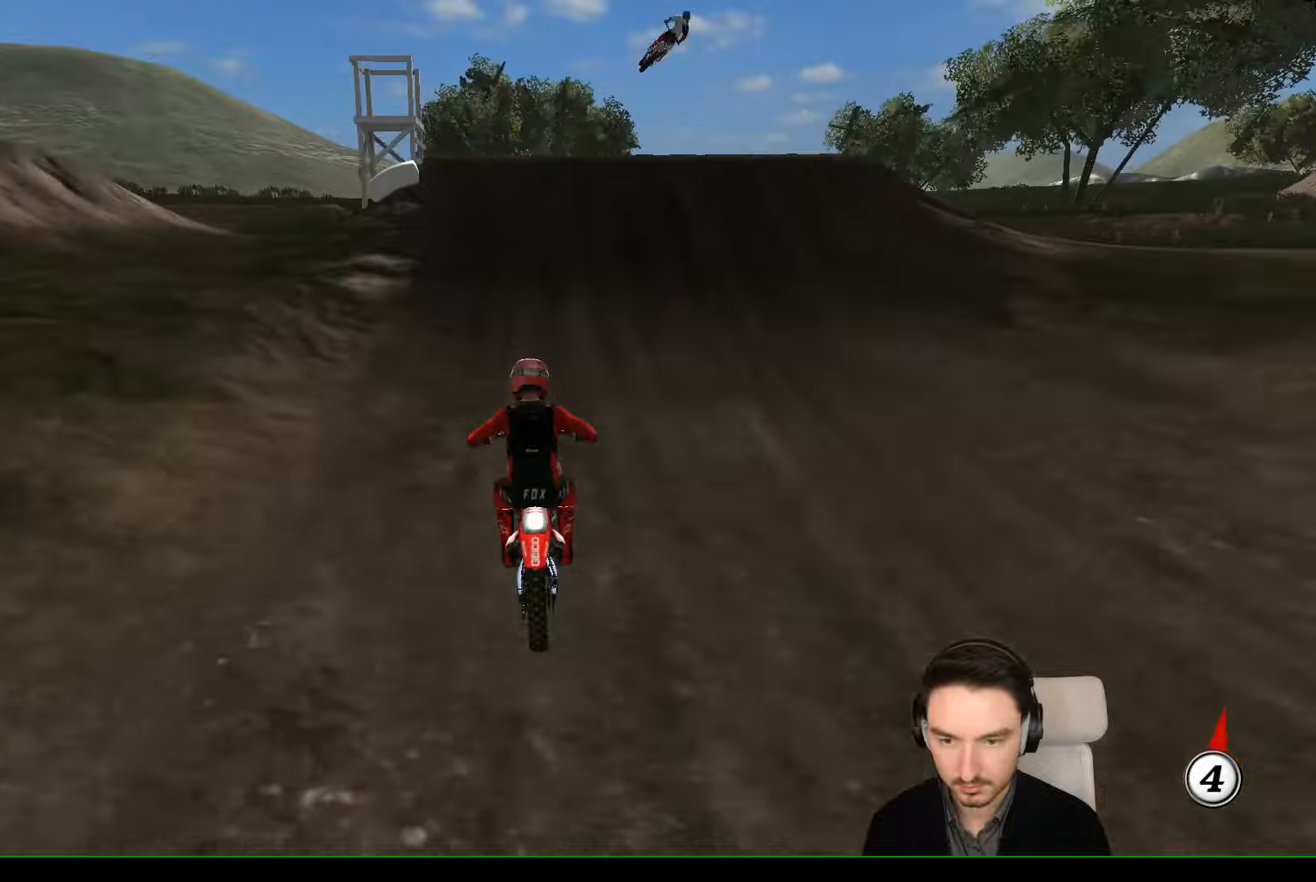
{"buttons": [], "left_stick": "right", "events": [[200, "left_stick", "right"], [500, "L1", "up"]]}
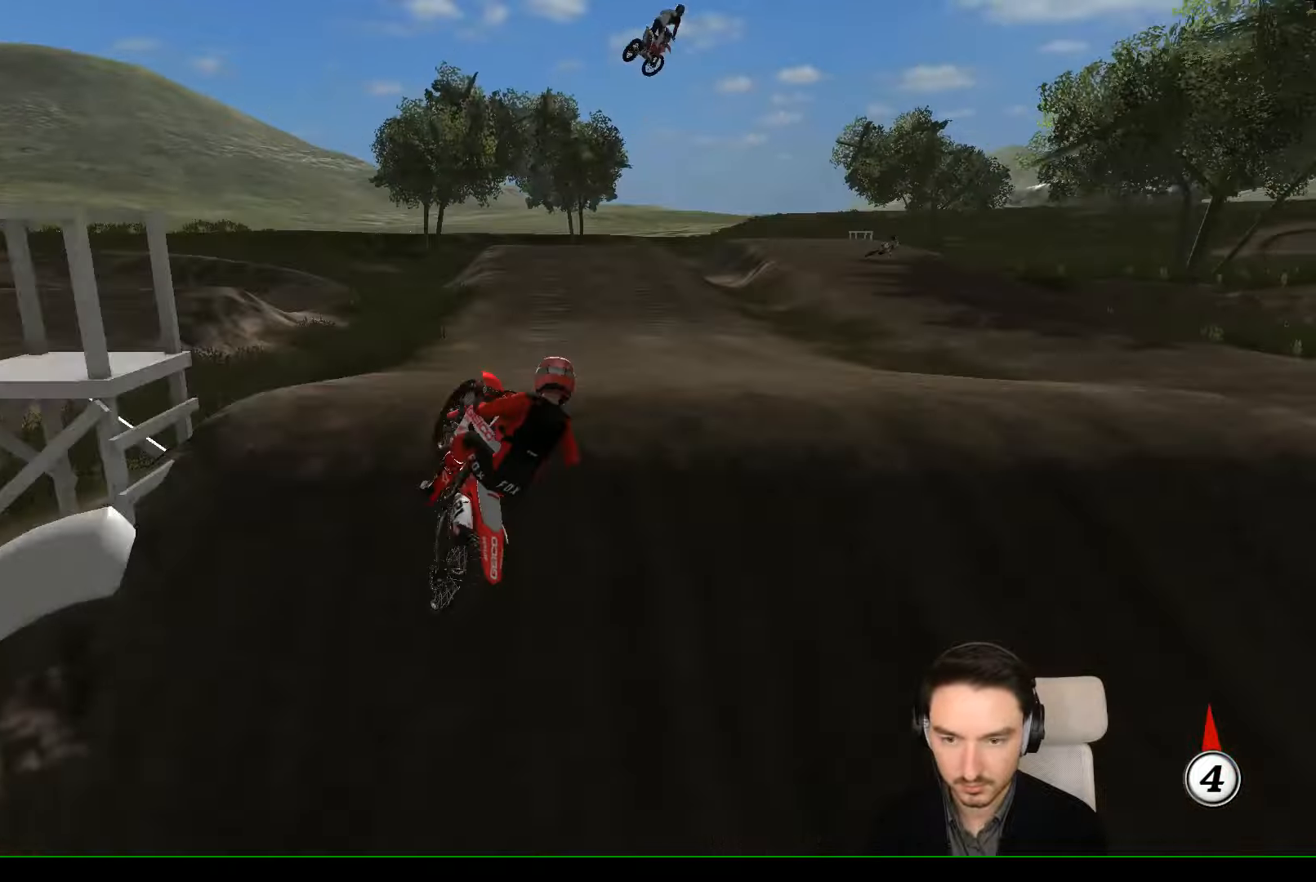
{"buttons": ["R2"], "left_stick": "left", "events": [[100, "left_stick", "down-right"], [300, "R2", "down"], [333, "left_stick", "down-left"], [400, "left_stick", "left"]]}
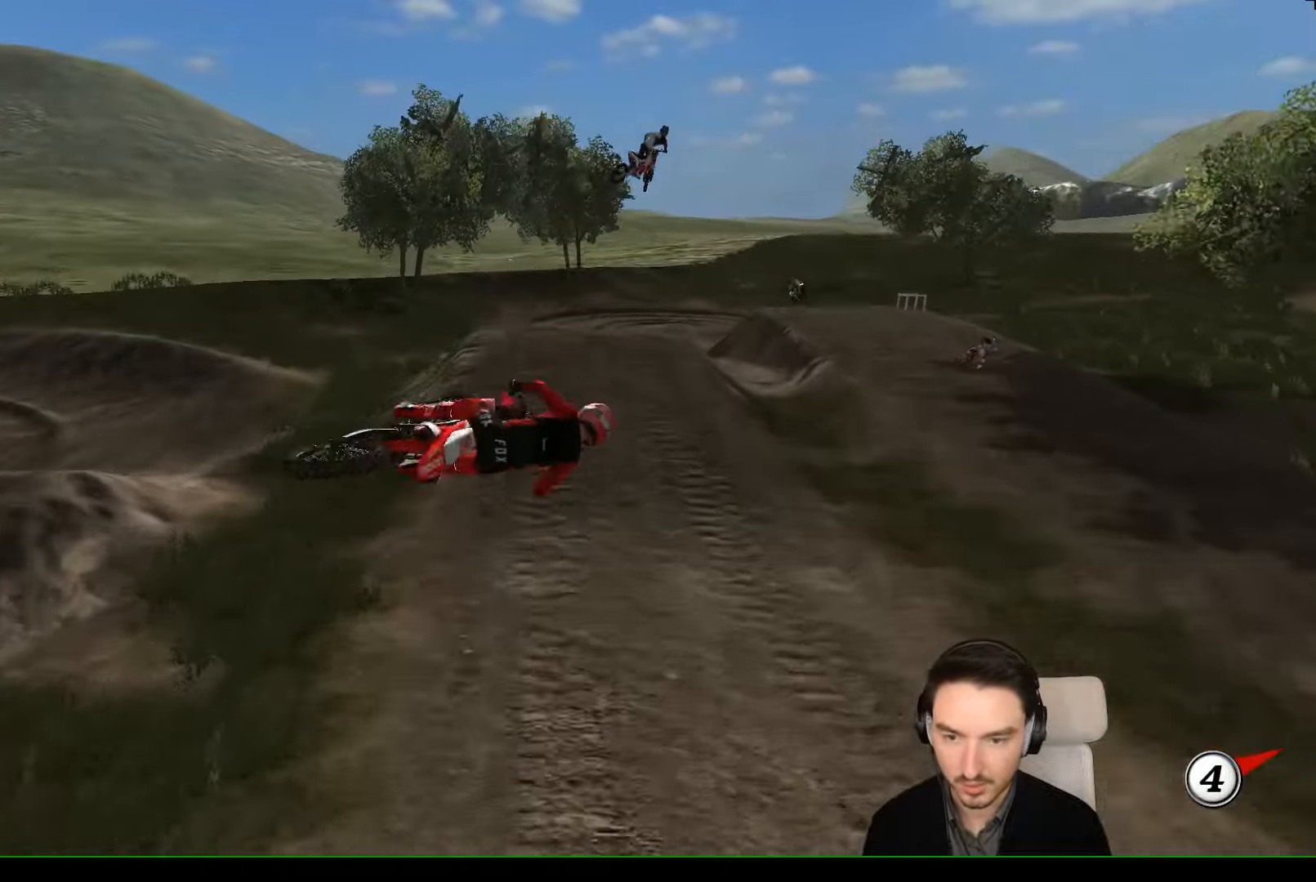
{"buttons": ["L1", "R2"], "left_stick": "up-right", "events": [[100, "left_stick", "up-left"], [200, "R2", "up"], [400, "R2", "down"], [466, "left_stick", "up-right"], [500, "L1", "down"]]}
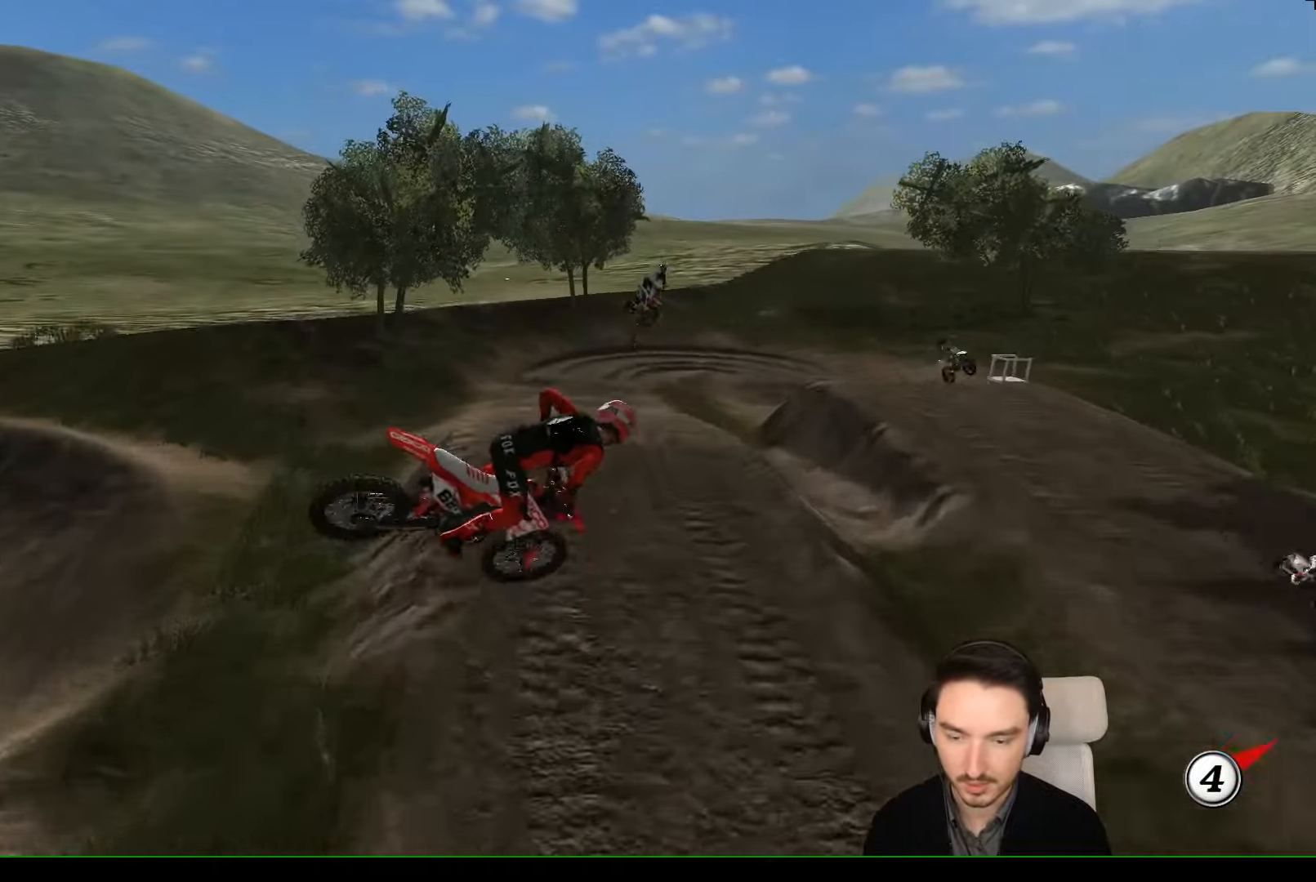
{"buttons": ["X"], "left_stick": "center", "events": [[66, "R2", "up"], [400, "L1", "up"], [400, "left_stick", "right"], [466, "X", "down"], [500, "left_stick", "center"]]}
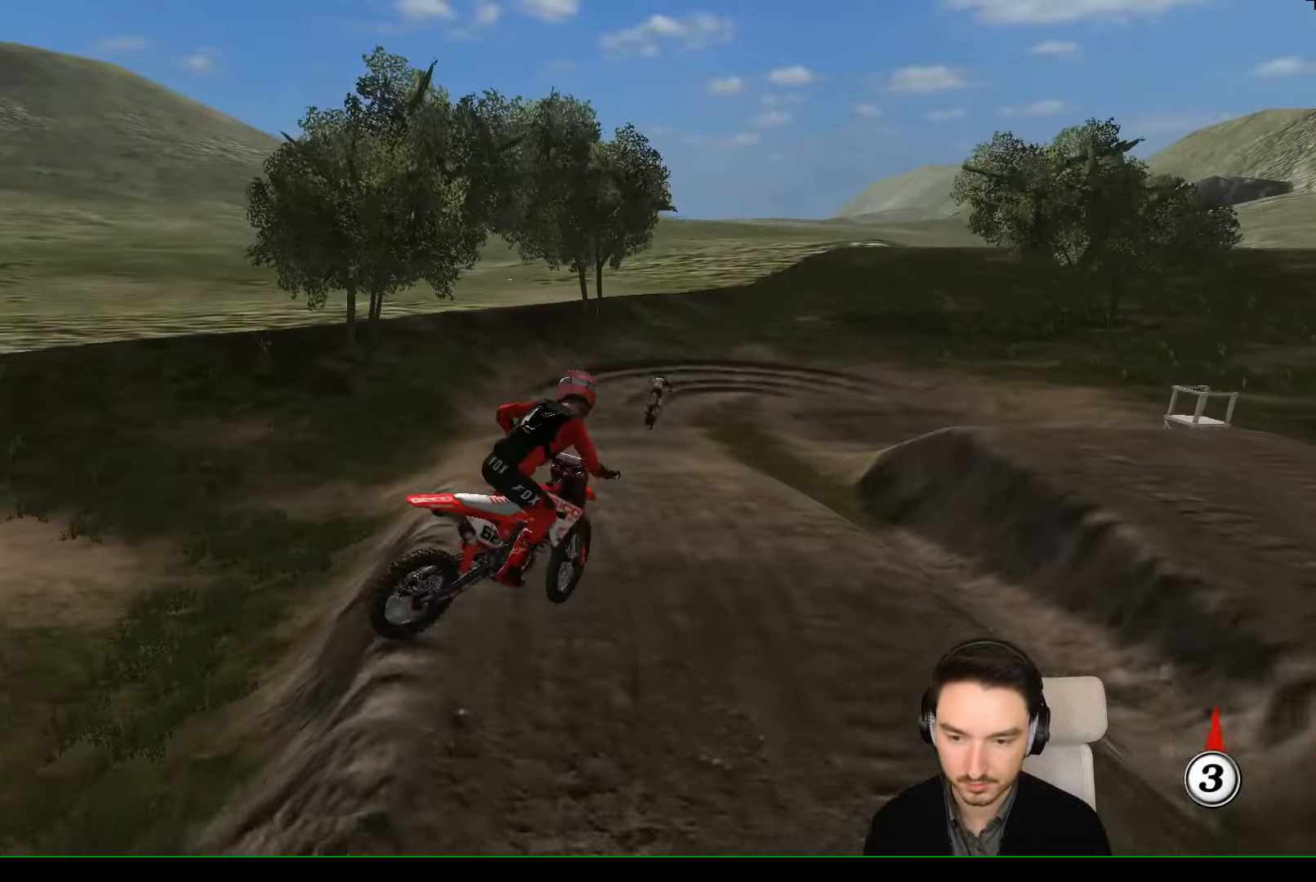
{"buttons": [], "left_stick": "center", "events": [[66, "X", "up"], [100, "left_stick", "right"], [200, "X", "down"], [266, "X", "up"], [366, "left_stick", "center"]]}
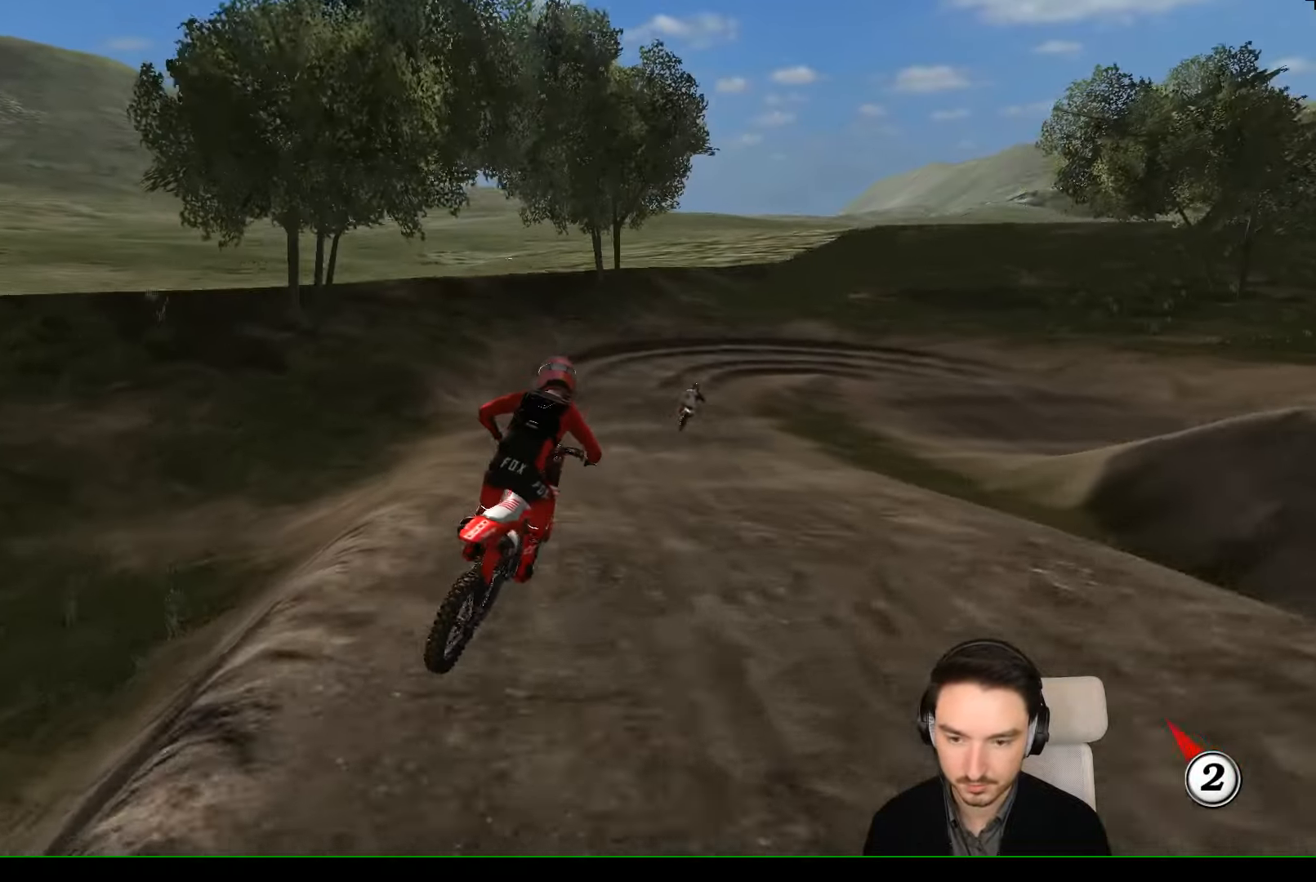
{"buttons": [], "left_stick": "center", "events": [[66, "left_stick", "right"], [200, "left_stick", "center"], [300, "left_stick", "down"], [500, "left_stick", "center"]]}
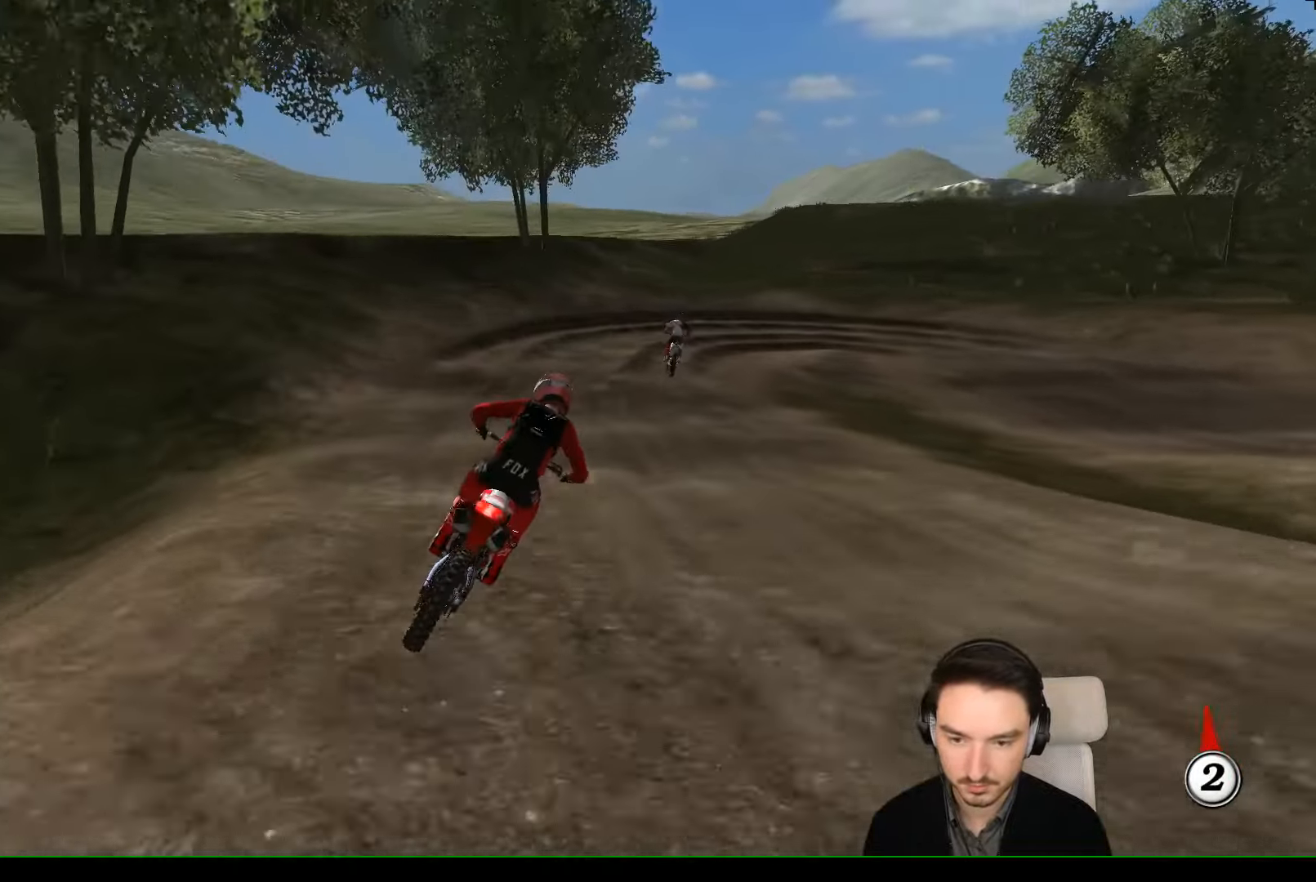
{"buttons": [], "left_stick": "center", "events": [[100, "L2", "down"], [133, "X", "down"], [300, "L2", "up"], [300, "X", "up"]]}
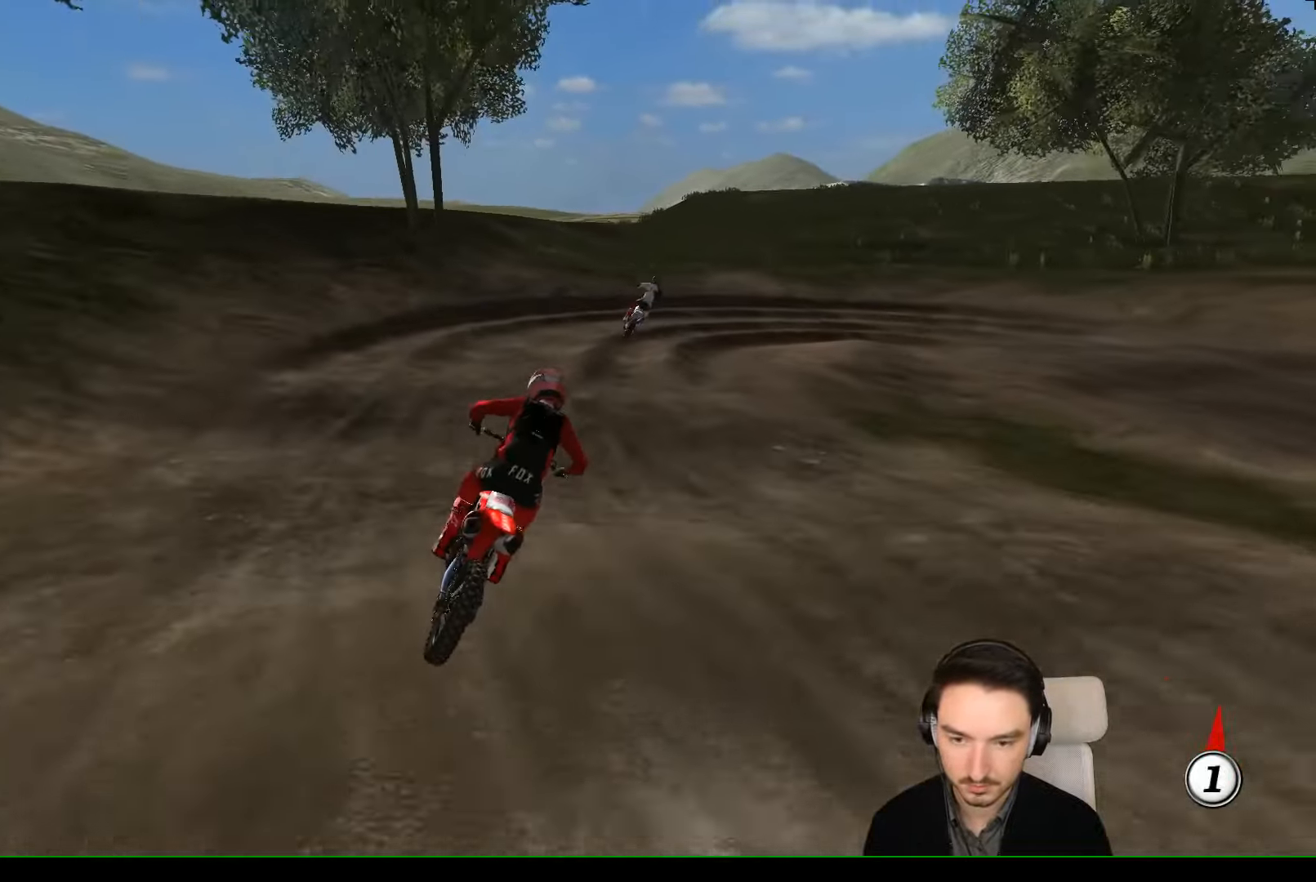
{"buttons": ["X"], "left_stick": "center", "events": [[66, "left_stick", "right"], [266, "left_stick", "center"], [466, "X", "down"]]}
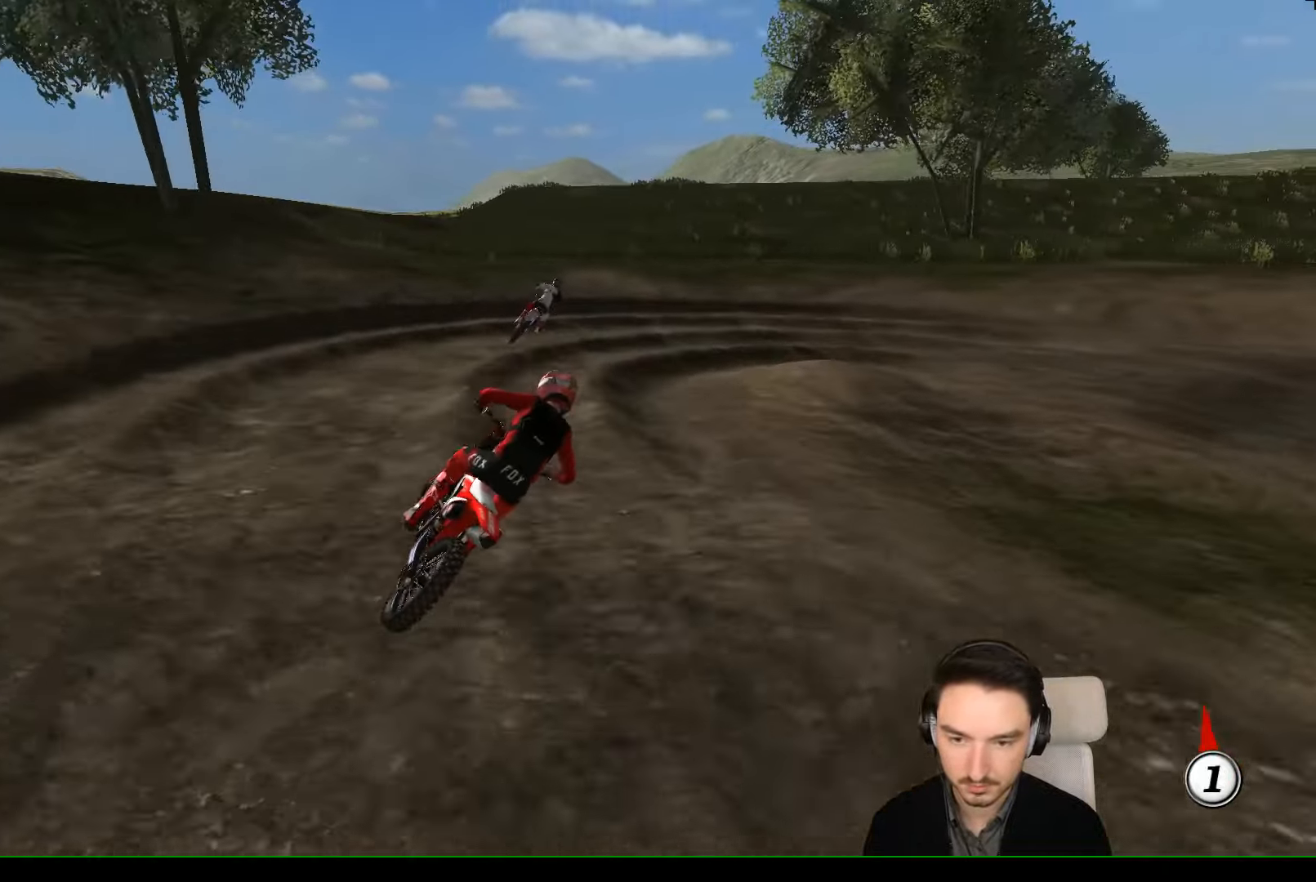
{"buttons": ["L1"], "left_stick": "center", "events": [[66, "X", "up"], [66, "left_stick", "left"], [166, "left_stick", "center"], [366, "L1", "down"]]}
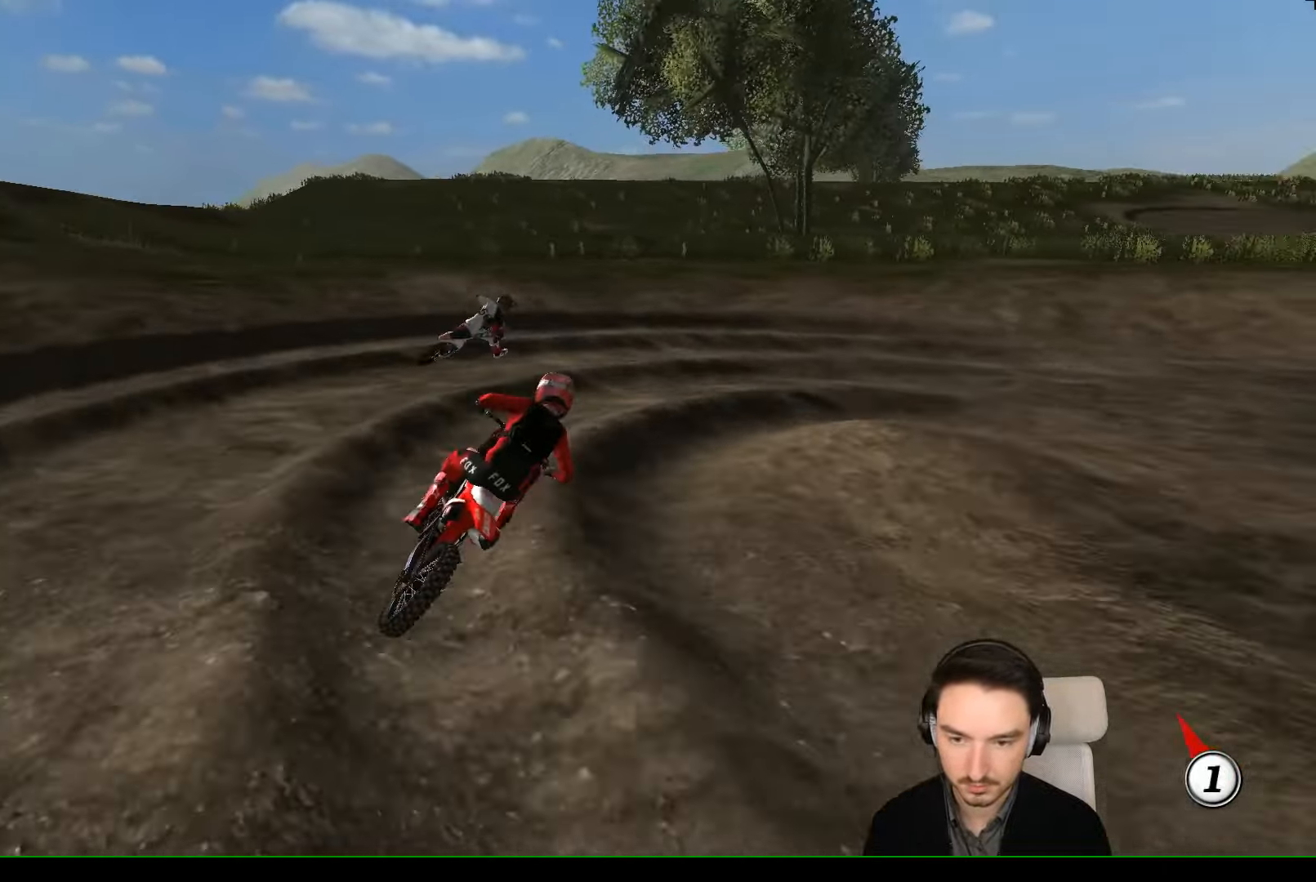
{"buttons": ["L1"], "left_stick": "right", "events": [[366, "left_stick", "right"]]}
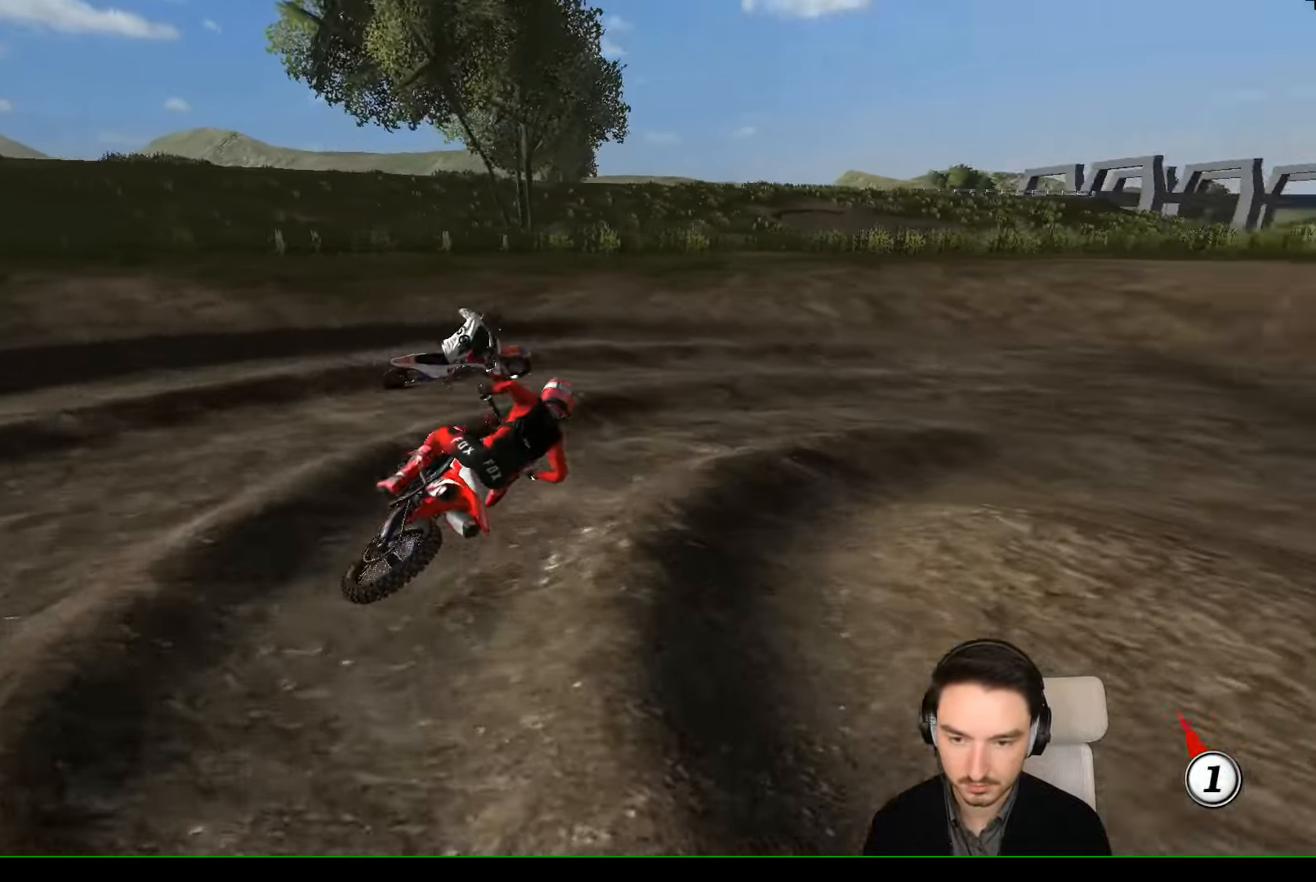
{"buttons": ["L1", "R2"], "left_stick": "center", "events": [[133, "left_stick", "center"], [267, "R2", "down"]]}
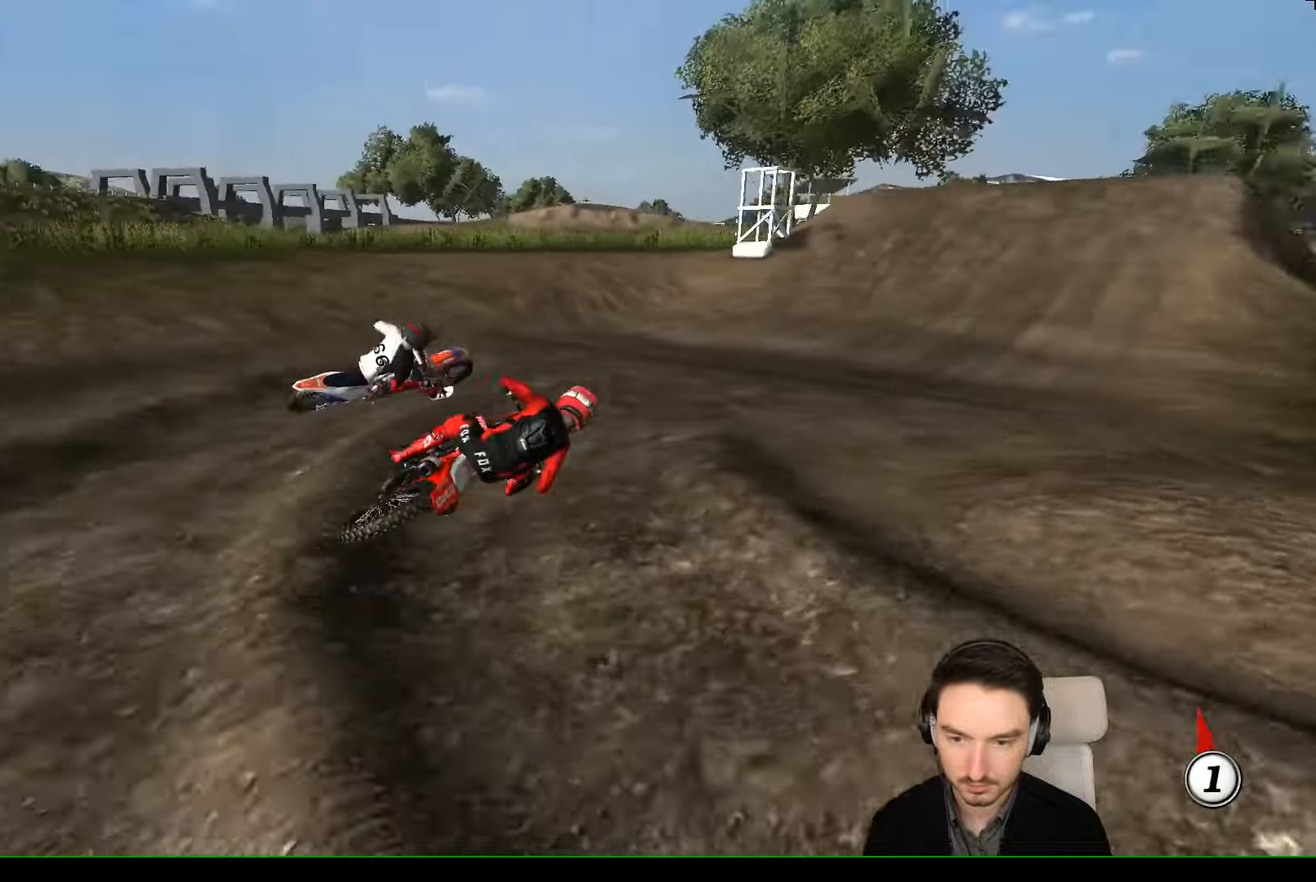
{"buttons": ["L1", "R2"], "left_stick": "center", "events": [[34, "left_stick", "left"], [367, "left_stick", "center"]]}
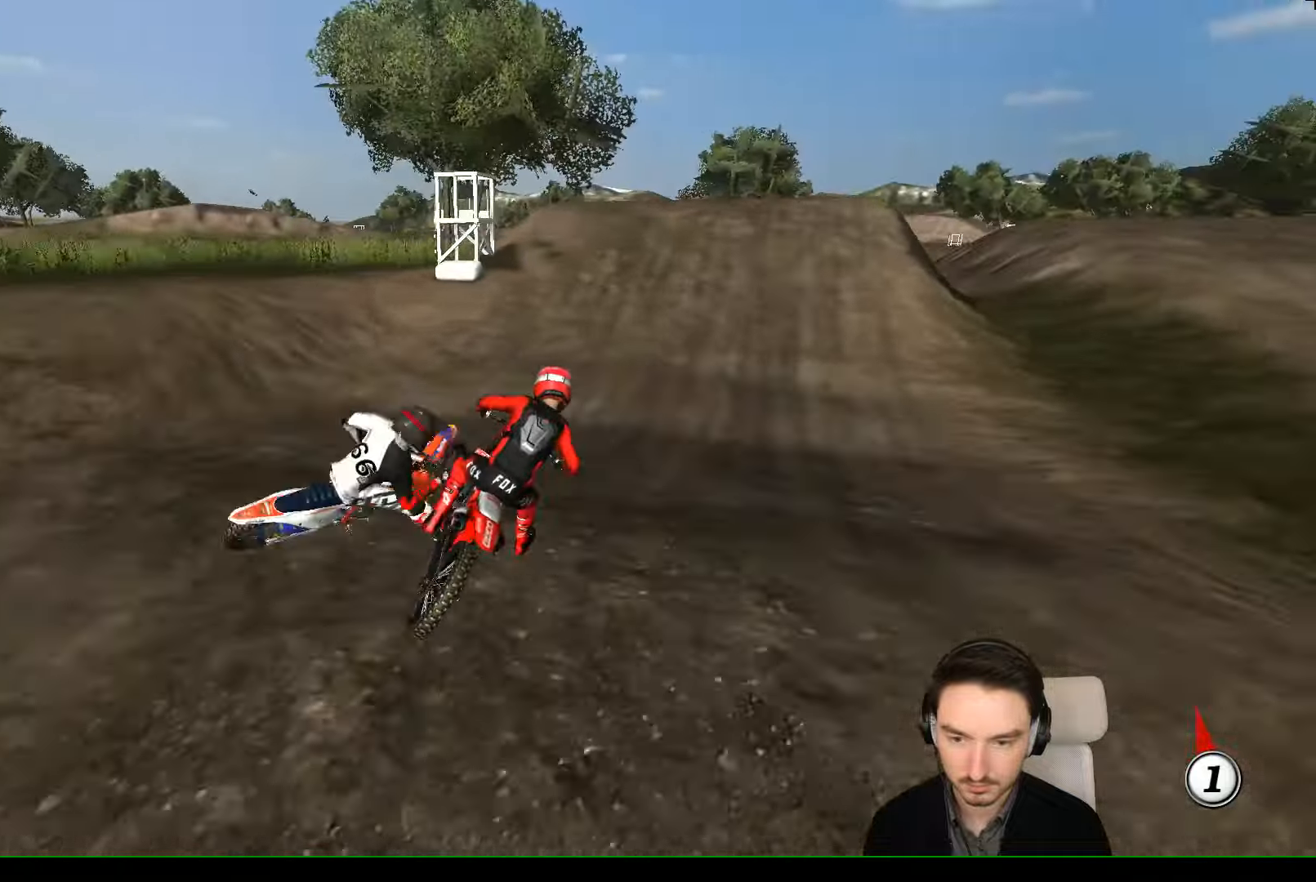
{"buttons": ["L1", "R2"], "left_stick": "left", "events": [[67, "left_stick", "left"]]}
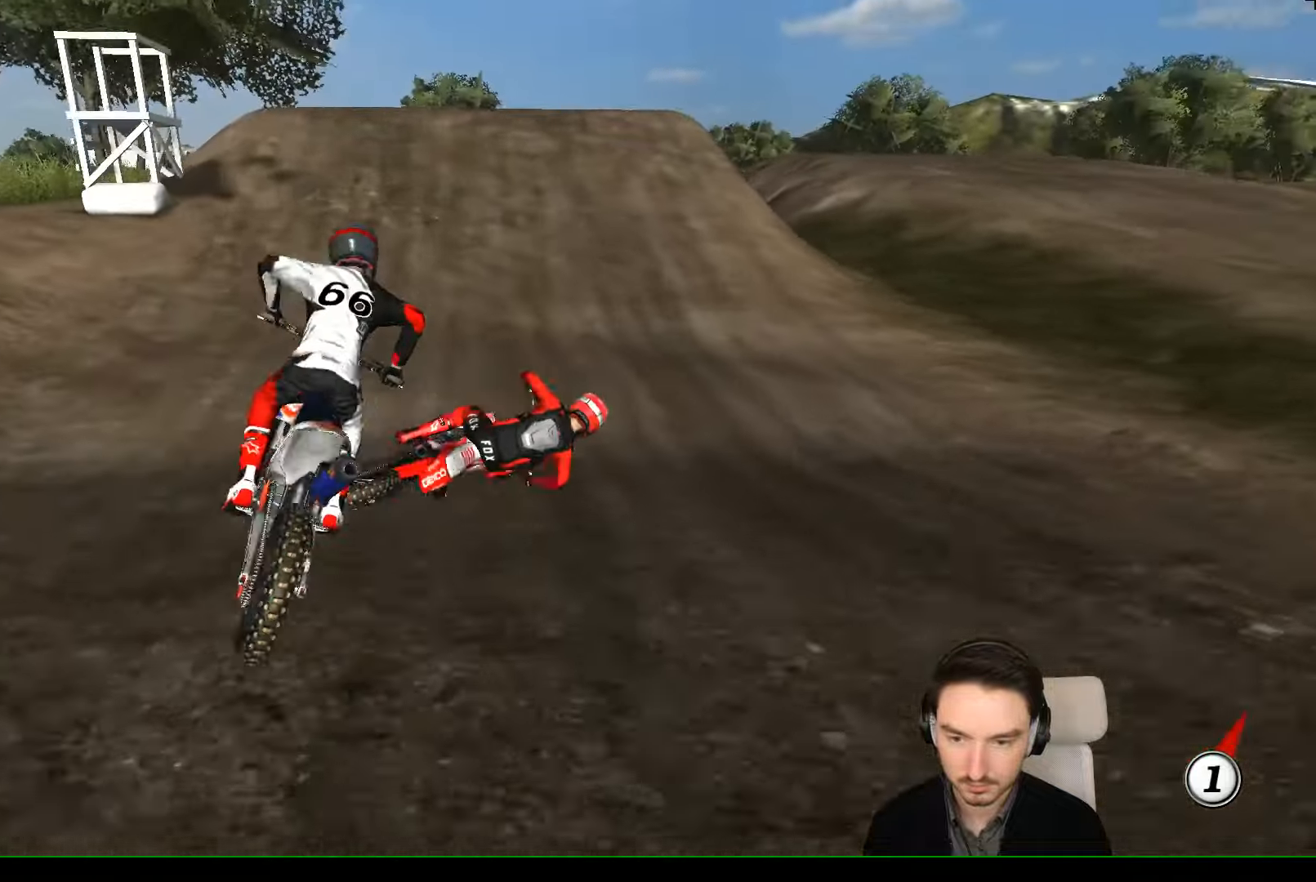
{"buttons": ["X", "L2"], "left_stick": "left", "events": [[134, "R2", "up"], [367, "L1", "up"], [434, "L2", "down"], [434, "X", "down"]]}
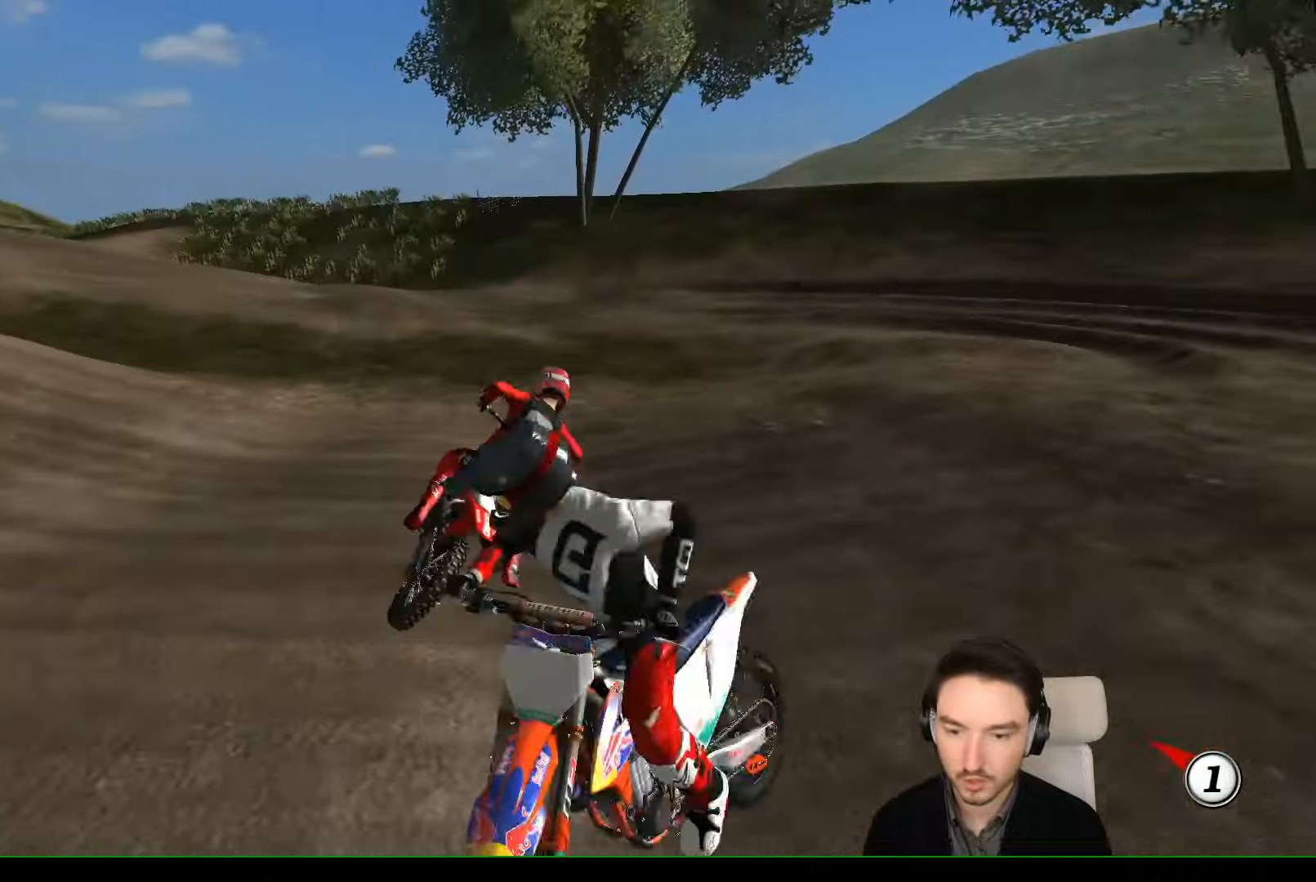
{"buttons": ["X", "Y"], "left_stick": "left", "events": [[167, "Y", "down"], [434, "L2", "up"]]}
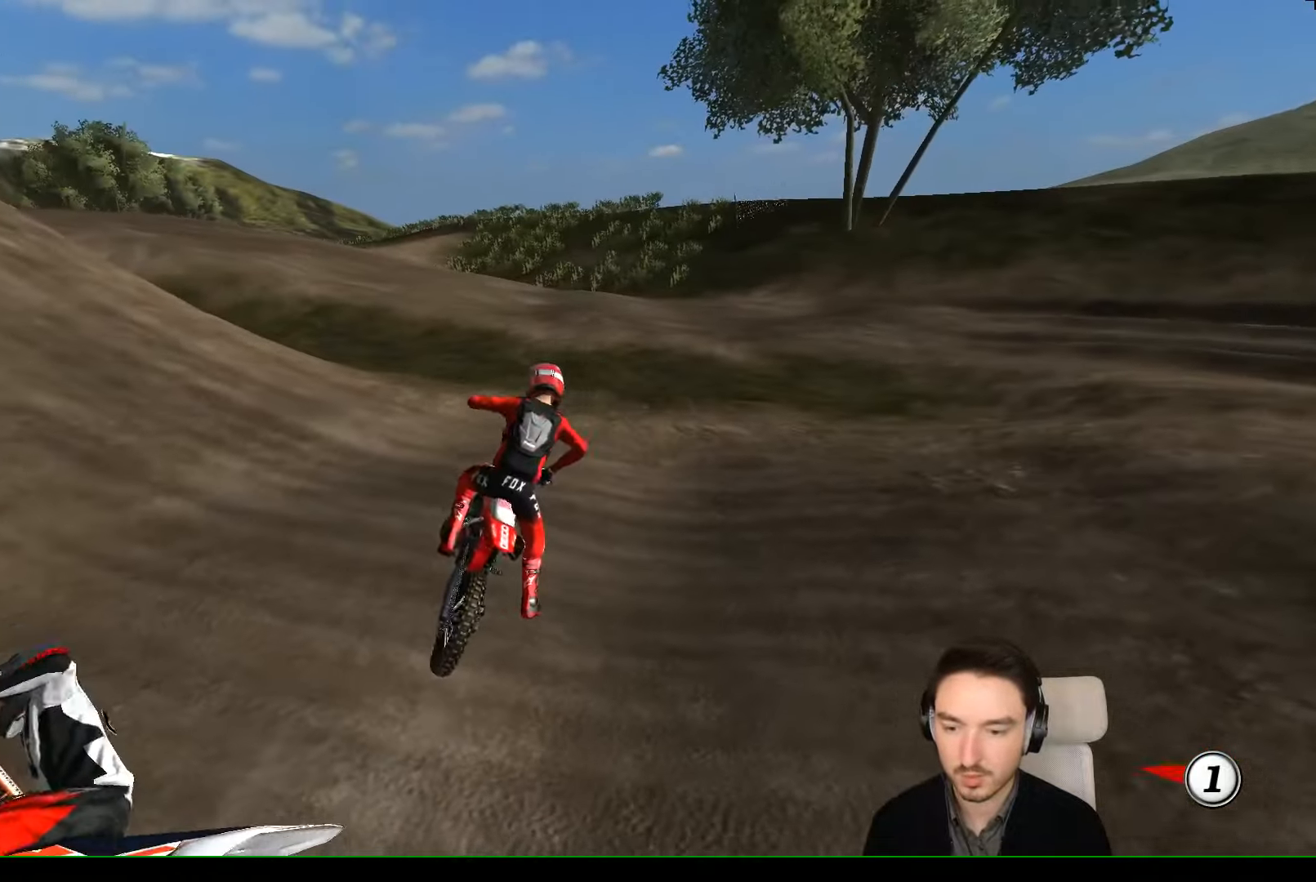
{"buttons": ["X", "Y"], "left_stick": "left", "events": [[234, "X", "up"], [300, "X", "down"]]}
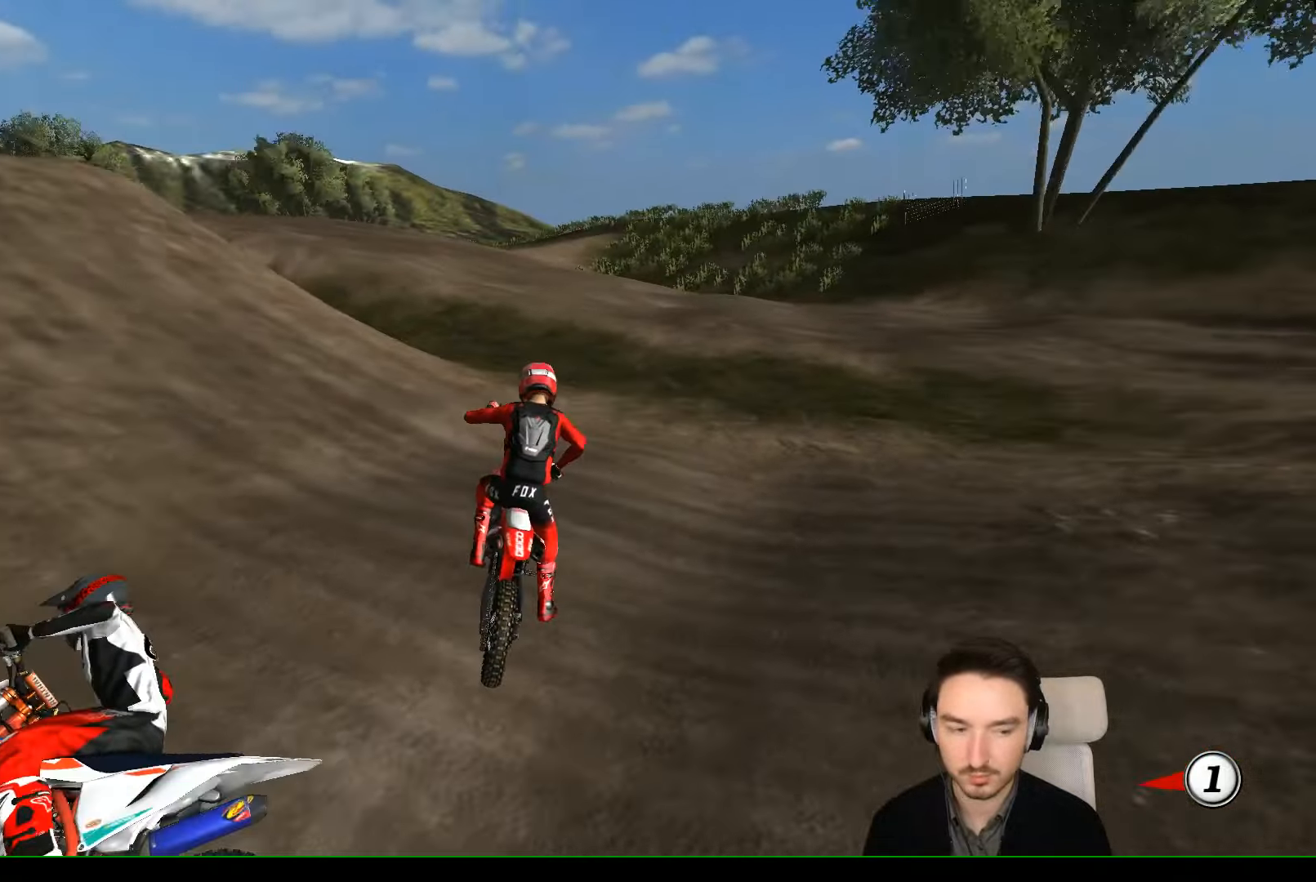
{"buttons": ["L1", "R2"], "left_stick": "up-left", "events": [[100, "R2", "down"], [134, "L1", "down"], [200, "left_stick", "up-left"], [300, "X", "up"], [300, "Y", "up"]]}
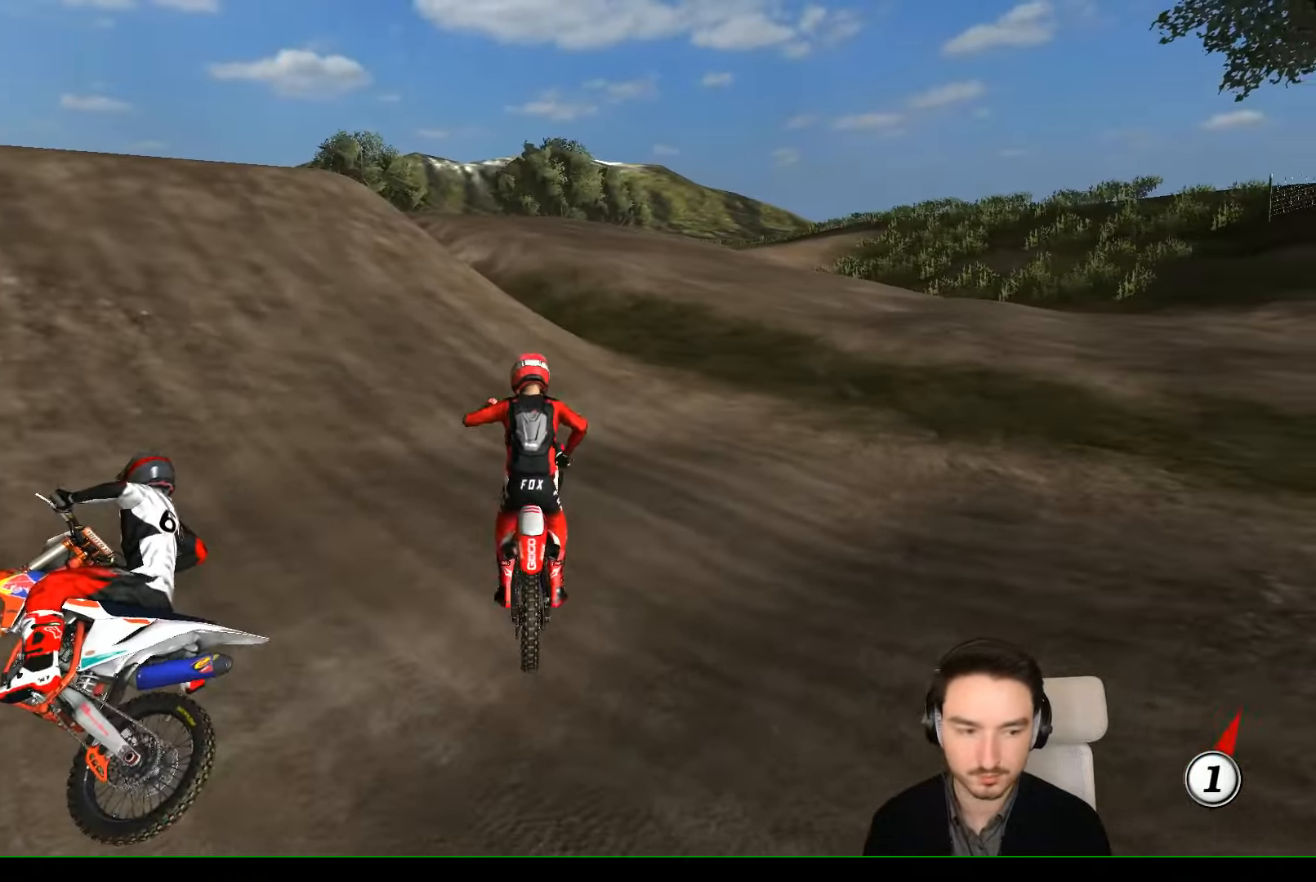
{"buttons": ["L1", "R2"], "left_stick": "center", "events": [[334, "left_stick", "center"]]}
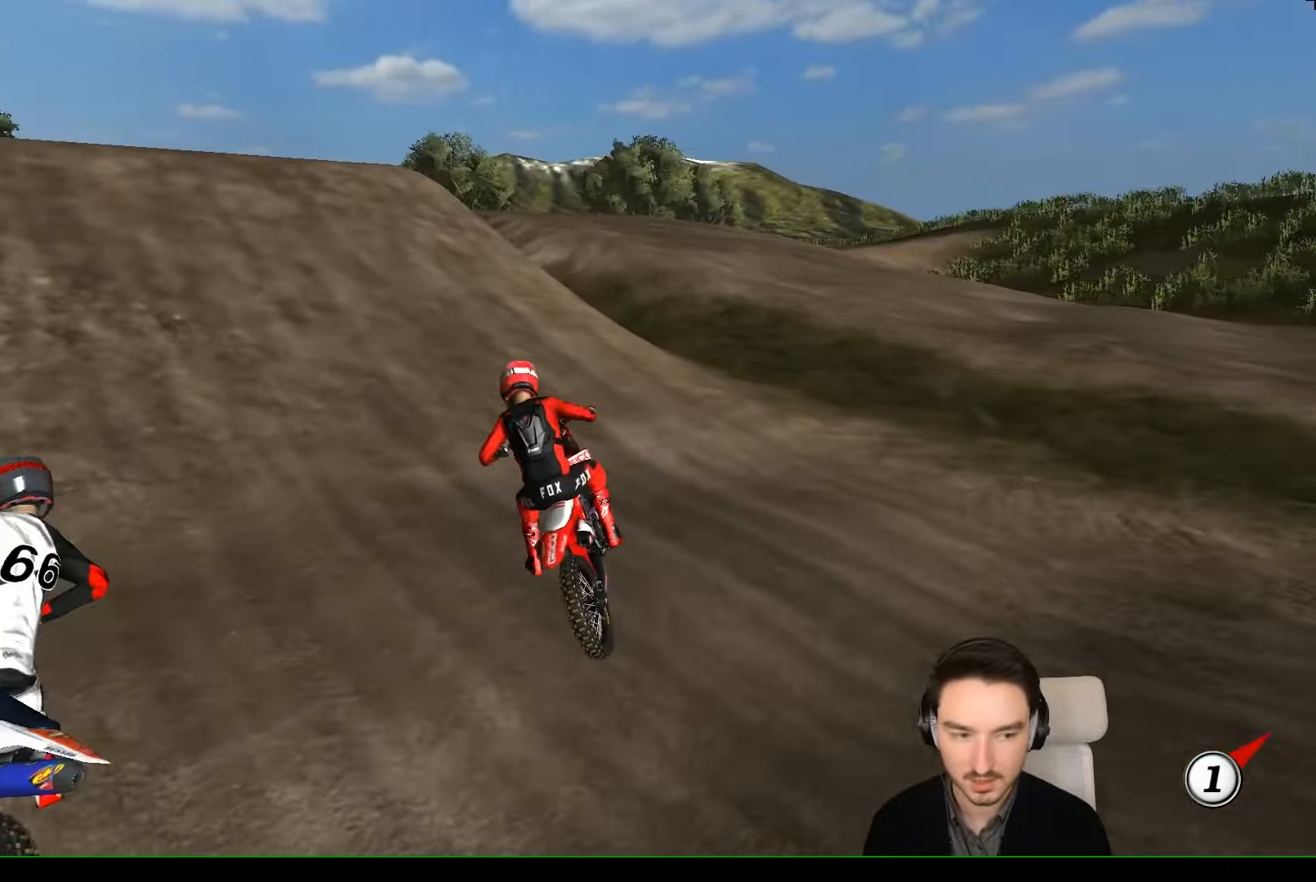
{"buttons": ["L1", "R2"], "left_stick": "right", "events": [[434, "left_stick", "right"]]}
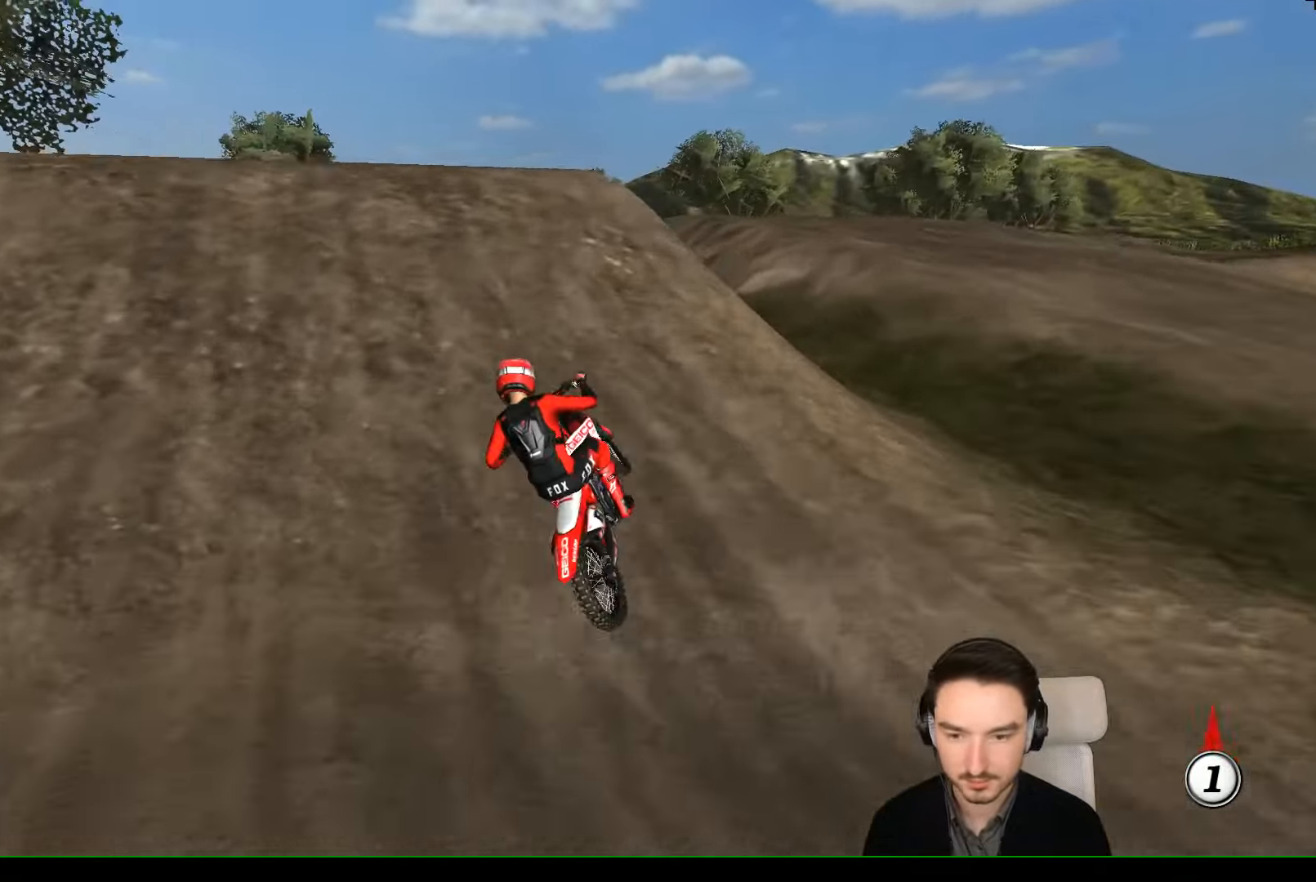
{"buttons": ["L1", "R2"], "left_stick": "center", "events": [[200, "left_stick", "center"]]}
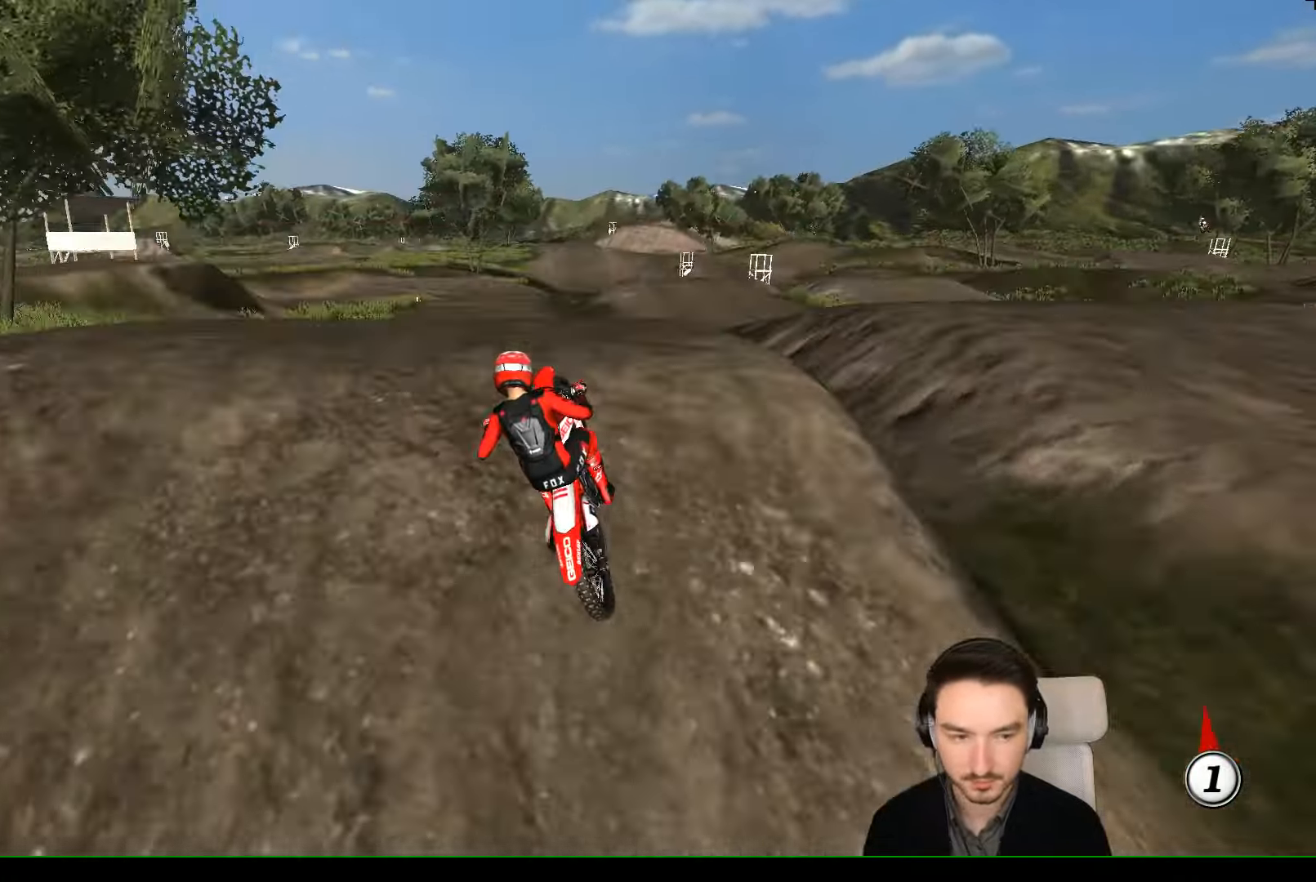
{"buttons": ["R2"], "left_stick": "center", "events": [[34, "L1", "up"], [400, "left_stick", "down-left"], [500, "left_stick", "center"]]}
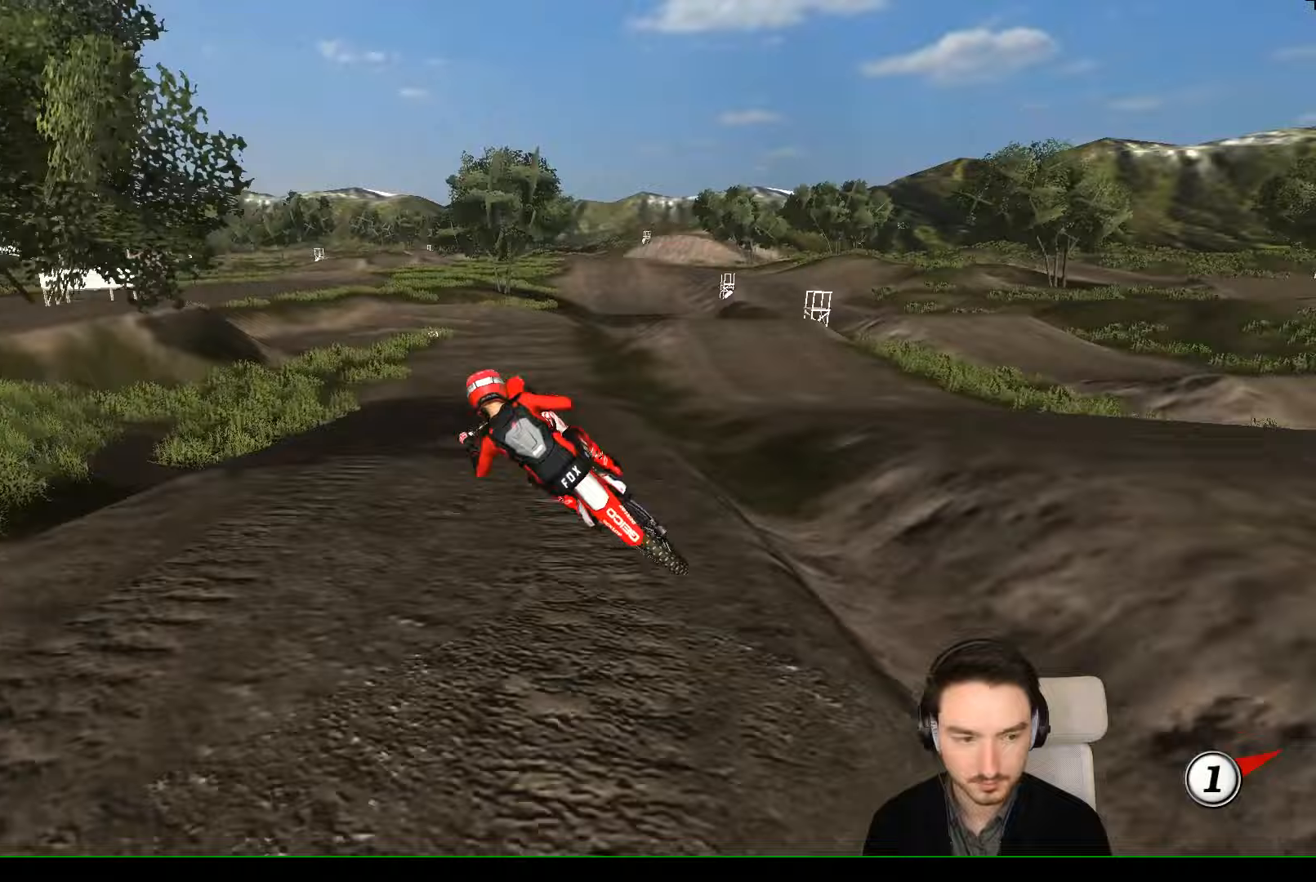
{"buttons": [], "left_stick": "left", "events": [[67, "left_stick", "right"], [200, "R2", "up"], [200, "left_stick", "center"], [267, "left_stick", "left"], [400, "A", "down"], [500, "A", "up"]]}
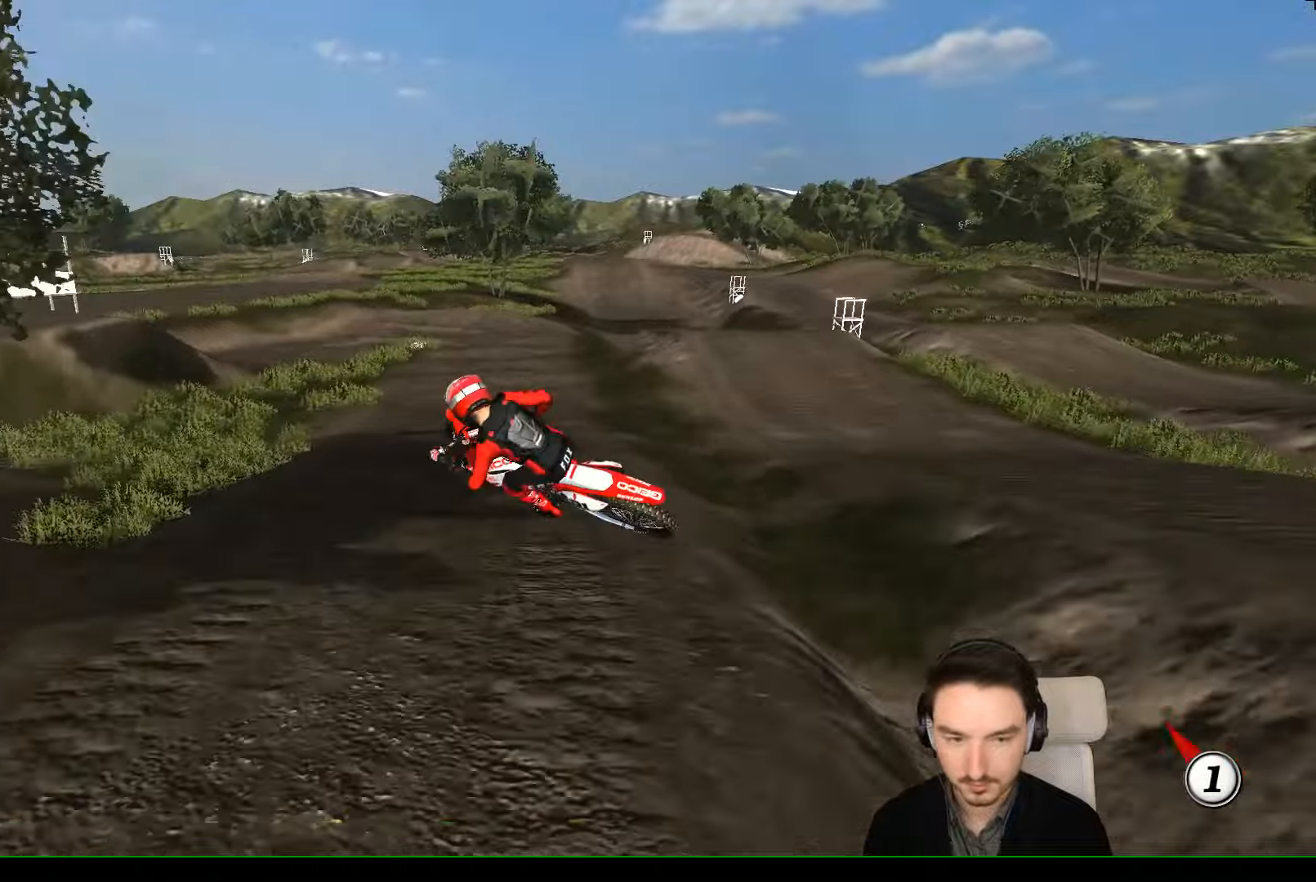
{"buttons": ["R2"], "left_stick": "up-right", "events": [[400, "R2", "down"], [400, "left_stick", "up-right"]]}
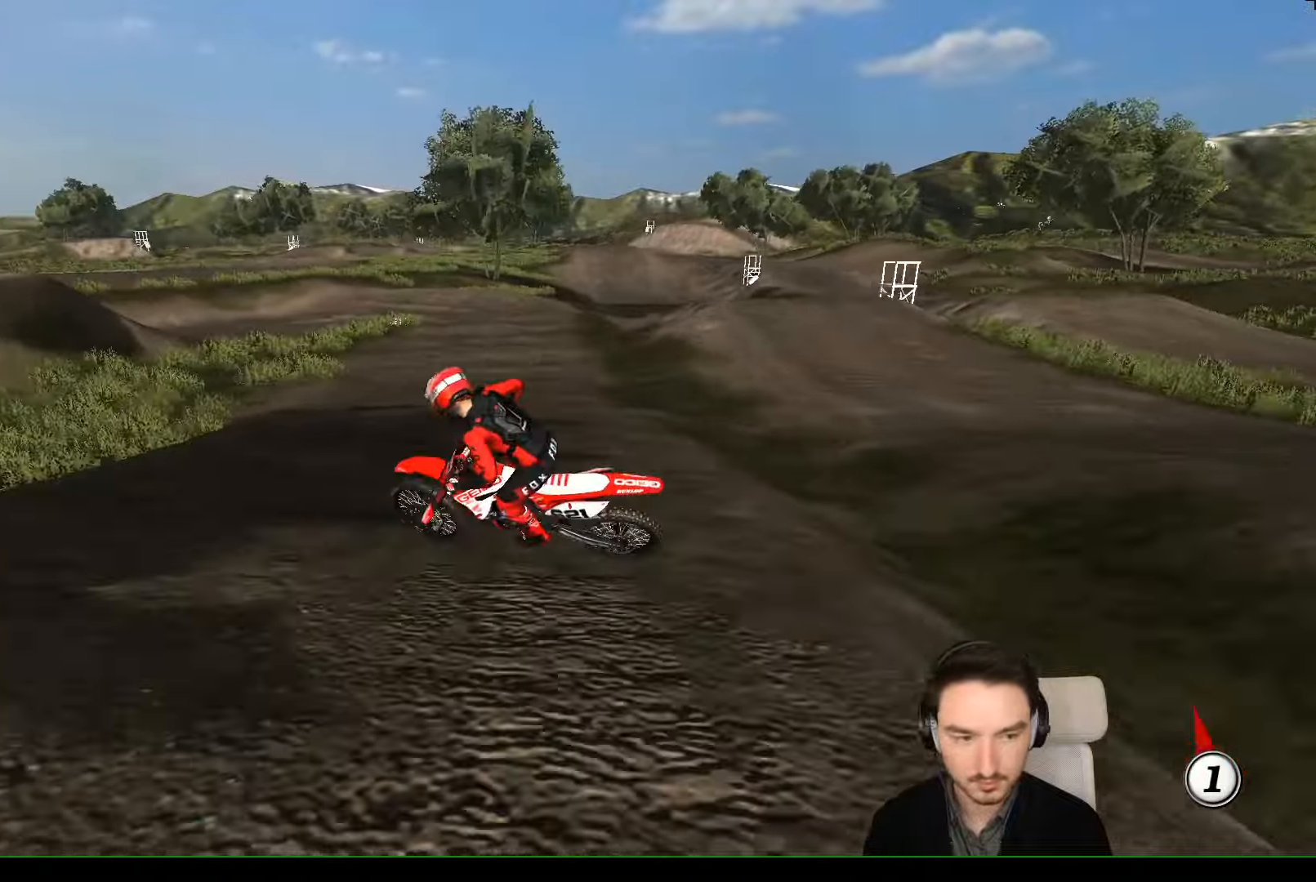
{"buttons": ["R2"], "left_stick": "up-right", "events": [[200, "R2", "up"], [467, "R2", "down"]]}
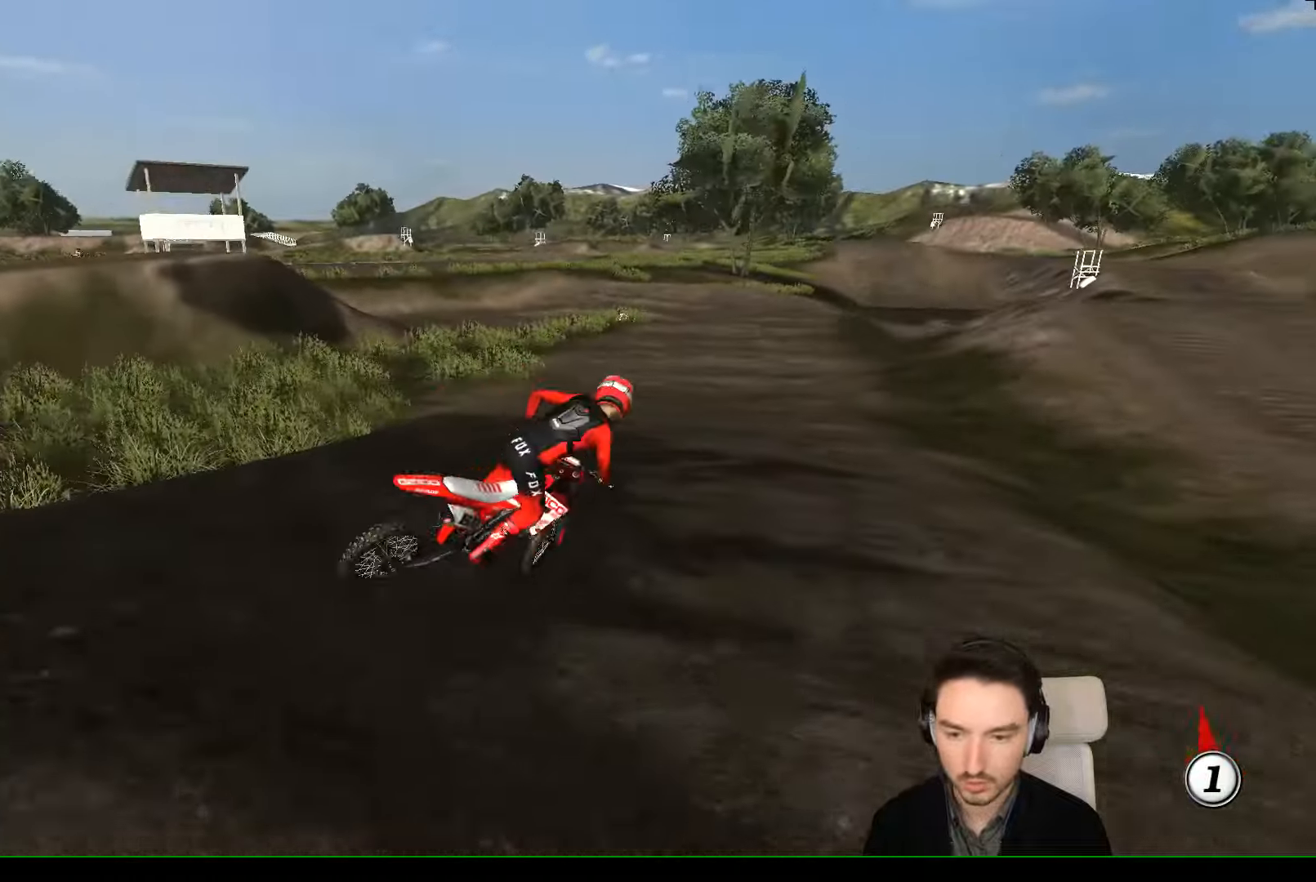
{"buttons": [], "left_stick": "down-left", "events": [[67, "R2", "up"], [100, "left_stick", "center"], [267, "left_stick", "down"], [333, "left_stick", "down-left"]]}
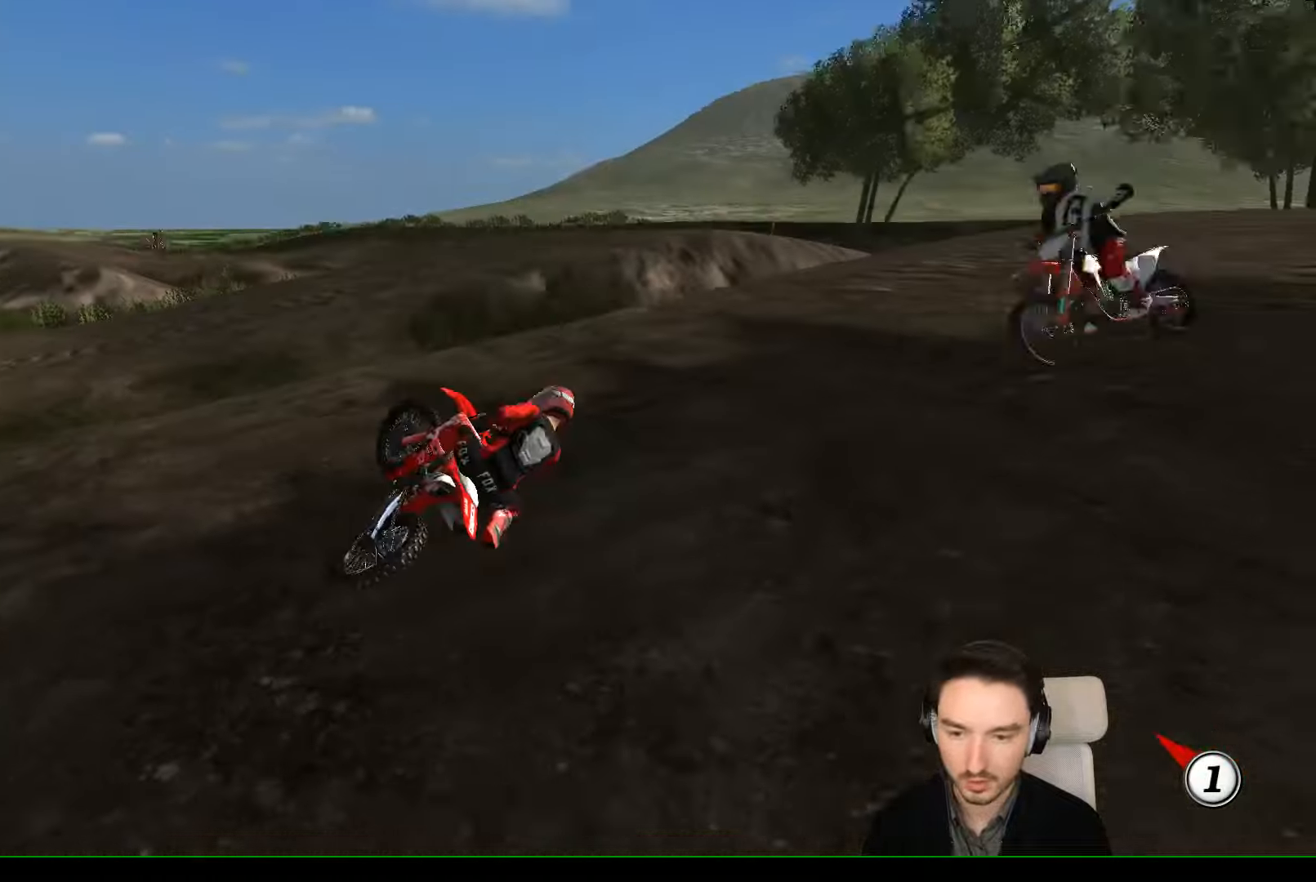
{"buttons": ["X", "Y", "L2"], "left_stick": "left", "events": [[167, "L2", "down"], [167, "X", "down"], [167, "left_stick", "left"], [200, "Y", "down"]]}
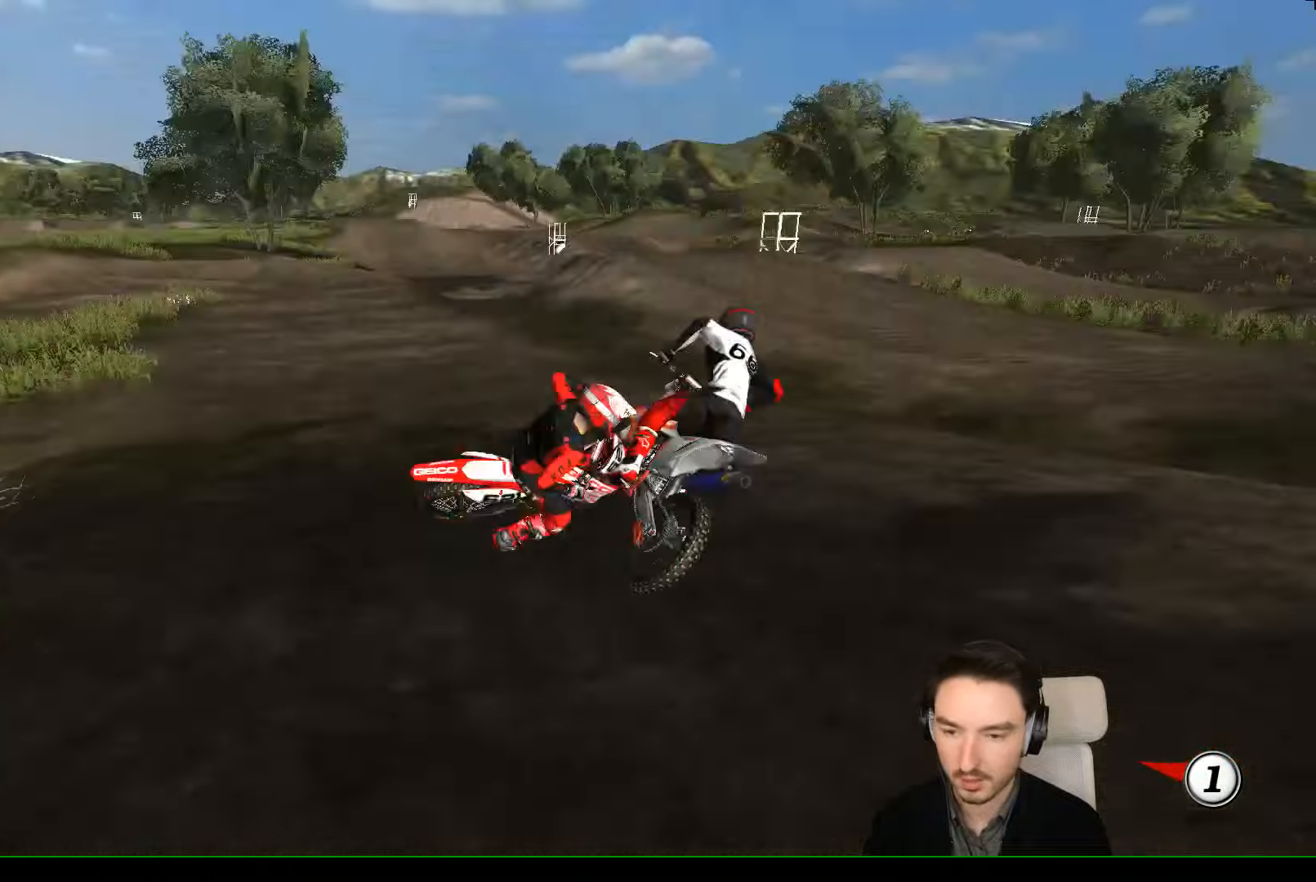
{"buttons": ["X", "Y"], "left_stick": "left", "events": [[67, "L2", "up"]]}
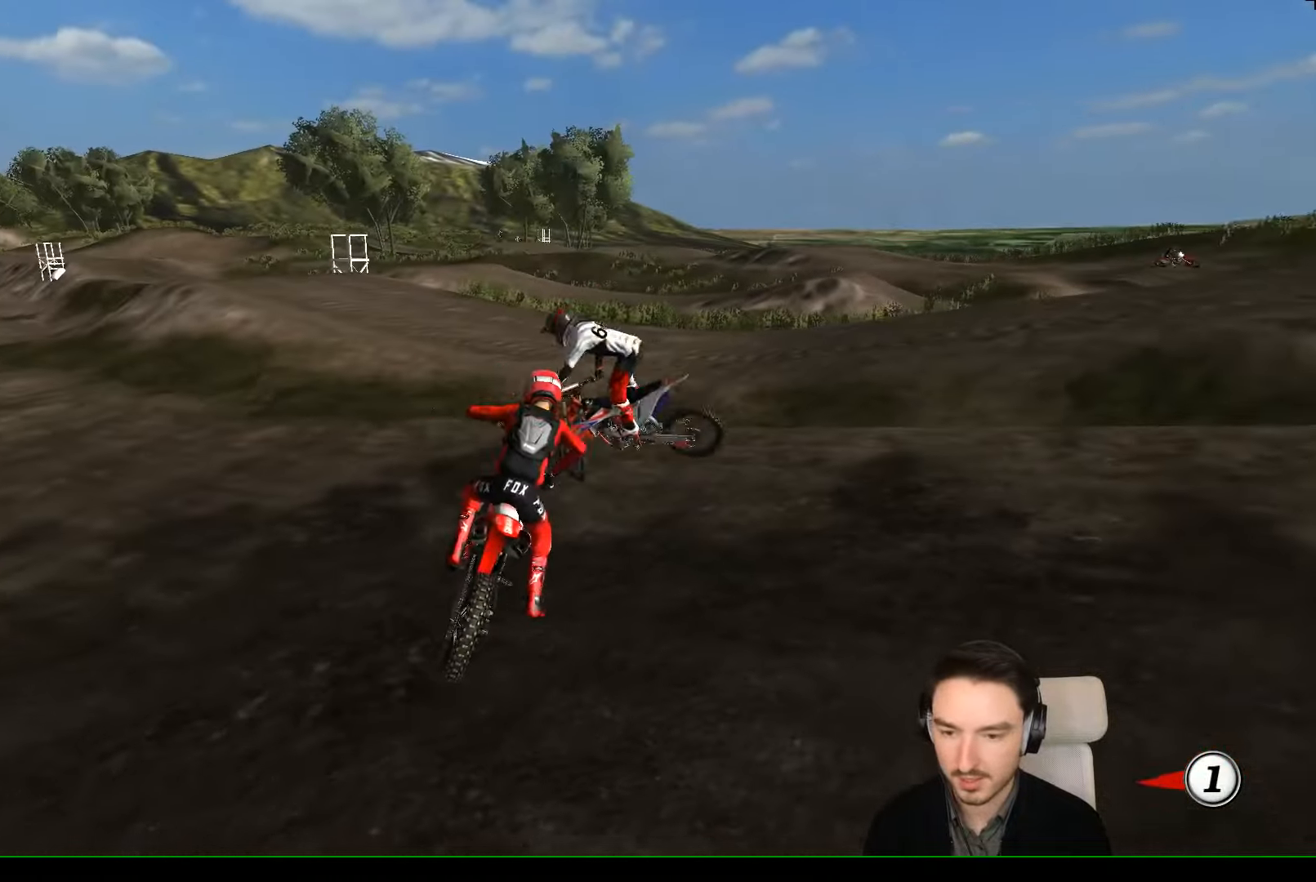
{"buttons": ["X", "Y"], "left_stick": "left", "events": [[167, "X", "up"], [333, "X", "down"]]}